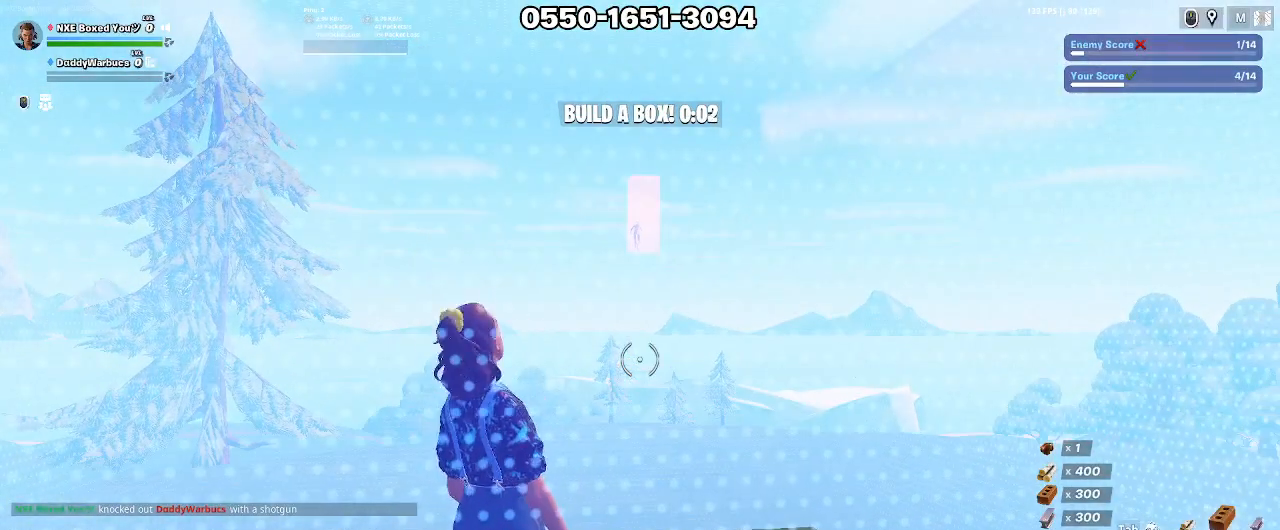
Gameplay with keyboard and mouse; each line is a JSON object with the keys and mouse buttons held at the frame after it. "events" lists presses ("down") and releases ("up") of "1", "2", "3", "4", "5", "a", "alt", "c", "caps_lock", "ctrl", "d", "e", "f", "g", "q", "r", "s", "shift", "space", "t", "tab", "v", "w", "x", "z", "mouse_left", "mouse_wheel" and "mouse_right" between this image and that frame as [ms after this image, input, new state], when the widget could be followed in between. "mouse_left", "mouse_wheel", "mouse_right" = the "left", "wheel", "right" buttons of the "mouse" list. No other keys are recorded. "wheel" means that the mouse wheel is clicked or scrolled. Not read: mouse_move.
{"keys": [], "mouse": [], "events": []}
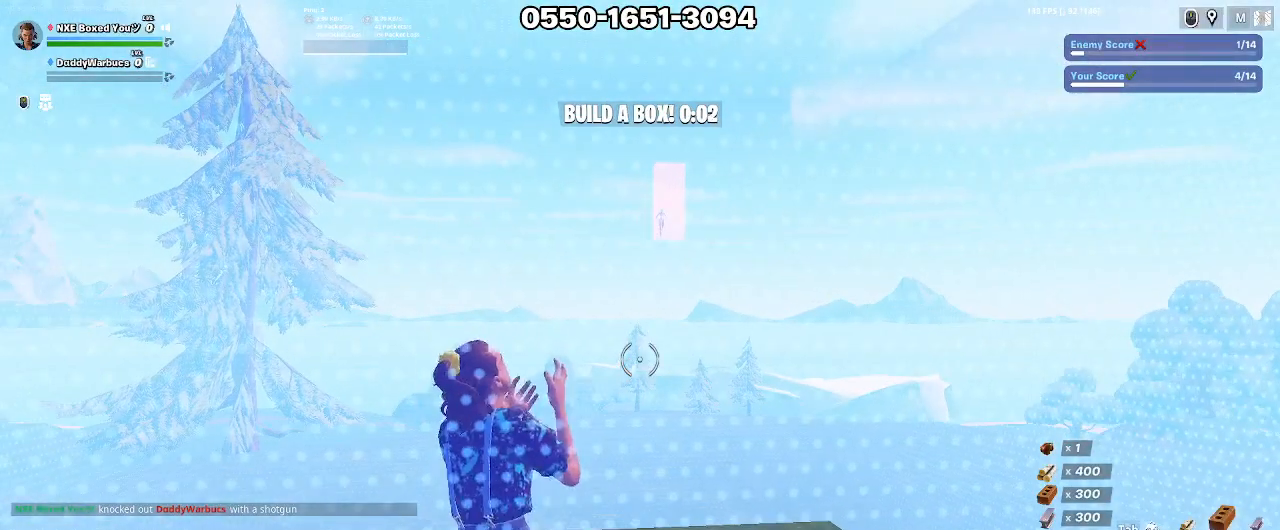
{"keys": [], "mouse": [], "events": []}
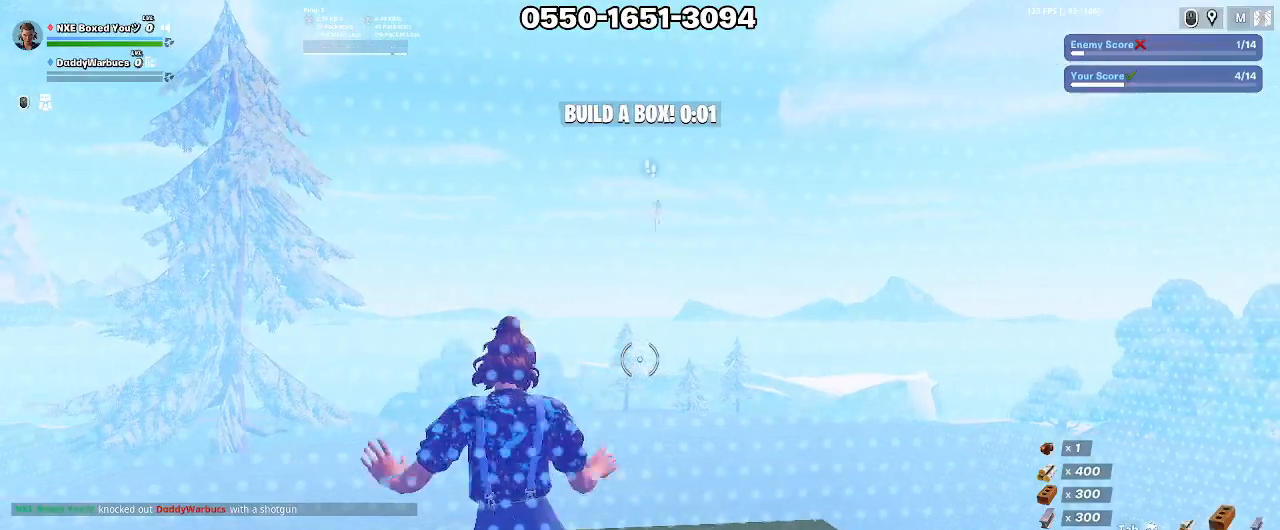
{"keys": [], "mouse": [], "events": []}
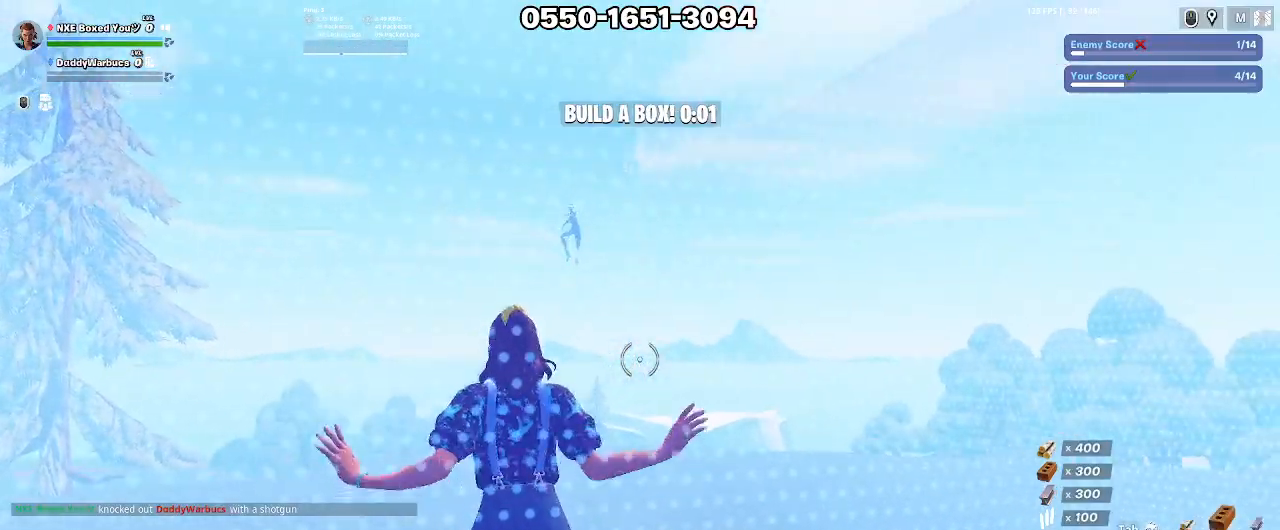
{"keys": ["w"], "mouse": ["left"], "events": [[183, "mouse_left", "down"], [217, "w", "down"], [317, "mouse_left", "up"], [367, "mouse_left", "down"]]}
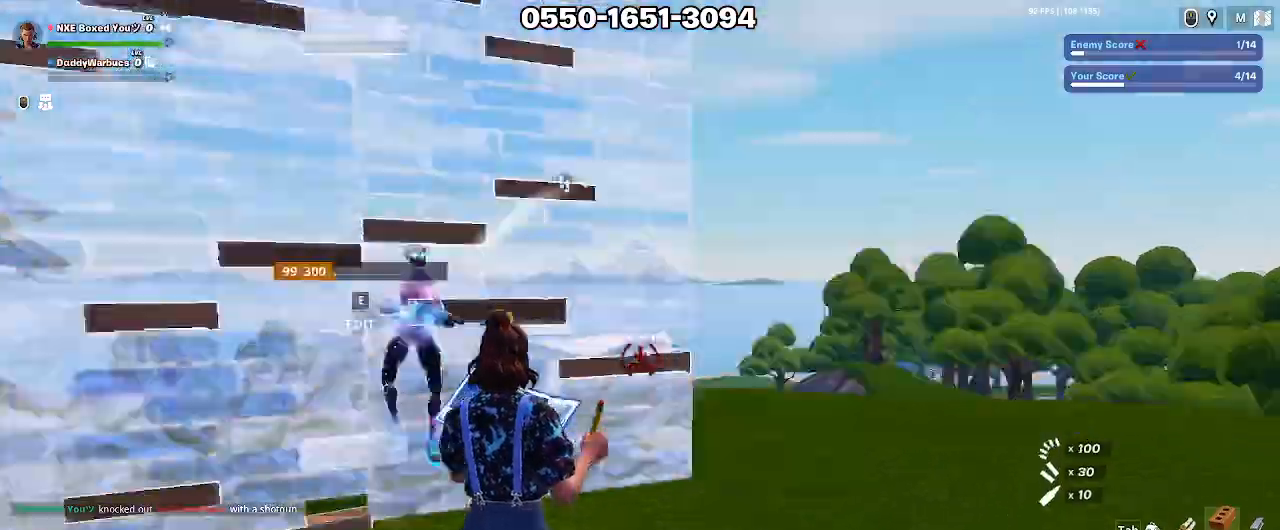
{"keys": ["a"], "mouse": [], "events": [[100, "a", "down"], [233, "mouse_left", "up"], [283, "ctrl", "down"], [383, "ctrl", "up"], [433, "w", "up"]]}
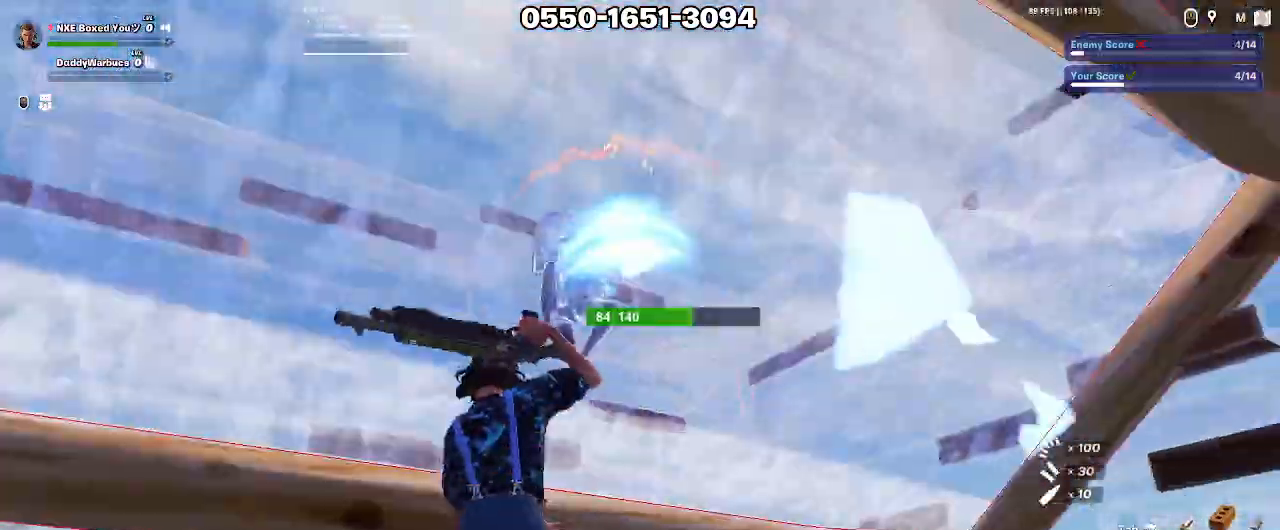
{"keys": ["s"], "mouse": [], "events": [[67, "a", "up"], [67, "s", "down"], [117, "d", "down"], [350, "a", "down"], [350, "d", "up"], [500, "a", "up"]]}
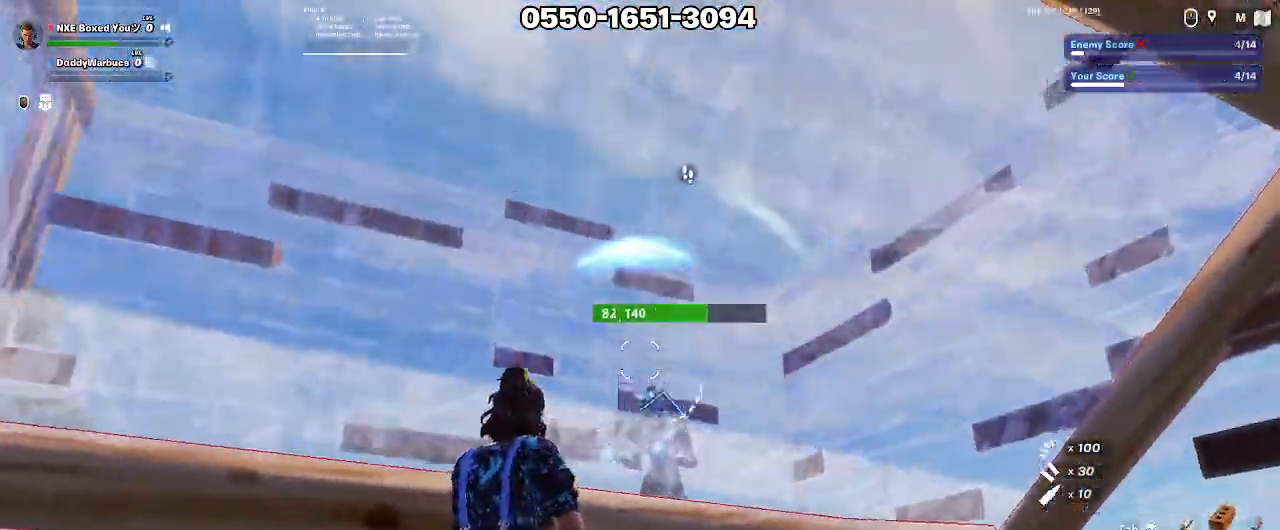
{"keys": ["d"], "mouse": [], "events": [[33, "a", "down"], [33, "shift", "down"], [83, "a", "up"], [83, "mouse_left", "down"], [133, "a", "down"], [183, "a", "up"], [217, "mouse_left", "up"], [267, "mouse_left", "down"], [267, "shift", "up"], [317, "ctrl", "down"], [367, "mouse_left", "up"], [417, "ctrl", "up"], [417, "d", "down"], [450, "s", "up"]]}
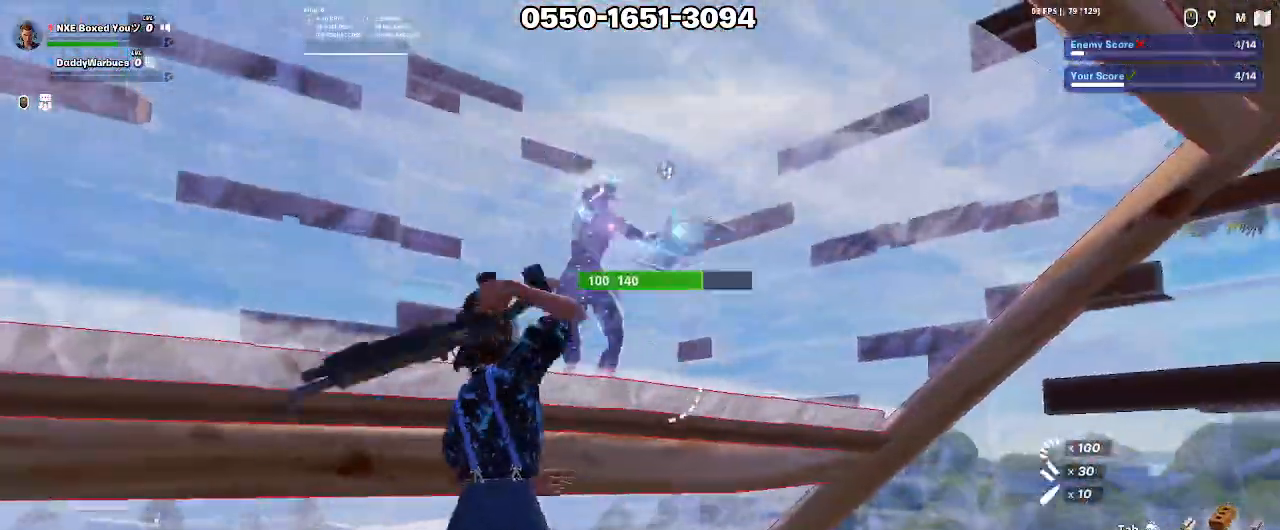
{"keys": ["d"], "mouse": [], "events": [[200, "s", "down"], [233, "alt", "down"], [233, "s", "up"], [333, "alt", "up"]]}
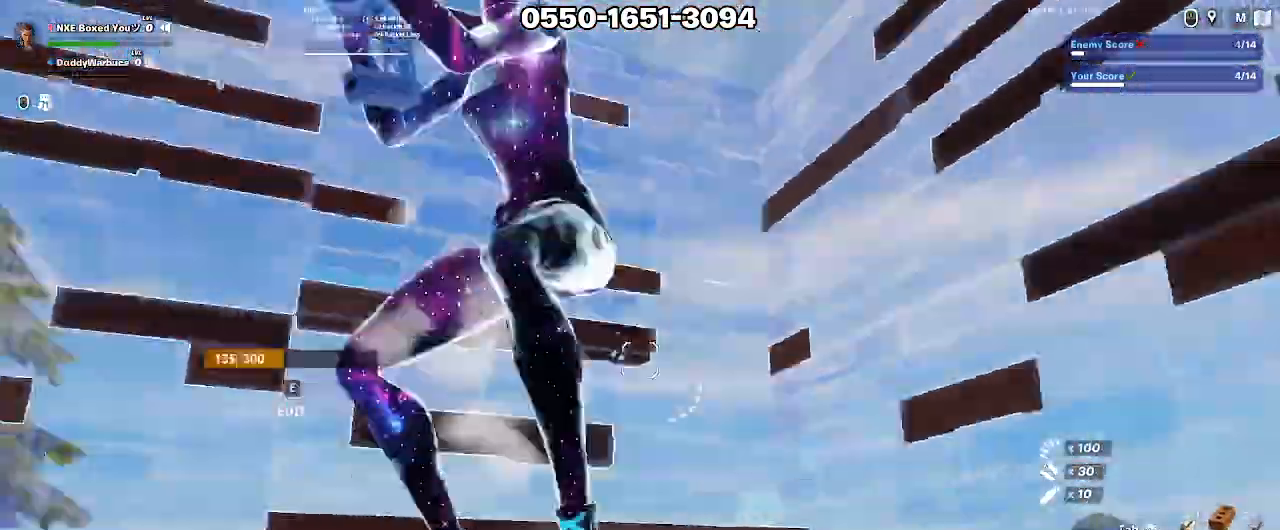
{"keys": ["d"], "mouse": [], "events": [[67, "w", "down"], [217, "mouse_left", "down"], [217, "space", "down"], [300, "space", "up"], [350, "2", "down"], [350, "mouse_left", "up"], [350, "space", "down"], [400, "mouse_left", "down"], [400, "space", "up"], [450, "2", "up"], [483, "mouse_left", "up"], [483, "w", "up"]]}
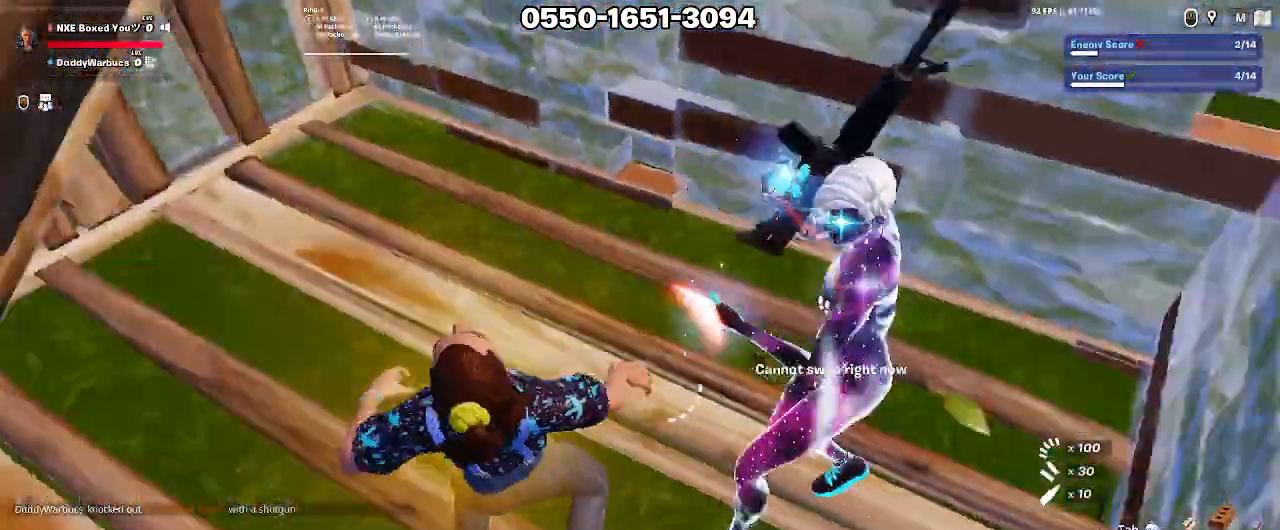
{"keys": ["w"], "mouse": [], "events": [[133, "d", "up"], [467, "1", "down"], [467, "w", "down"], [500, "1", "up"]]}
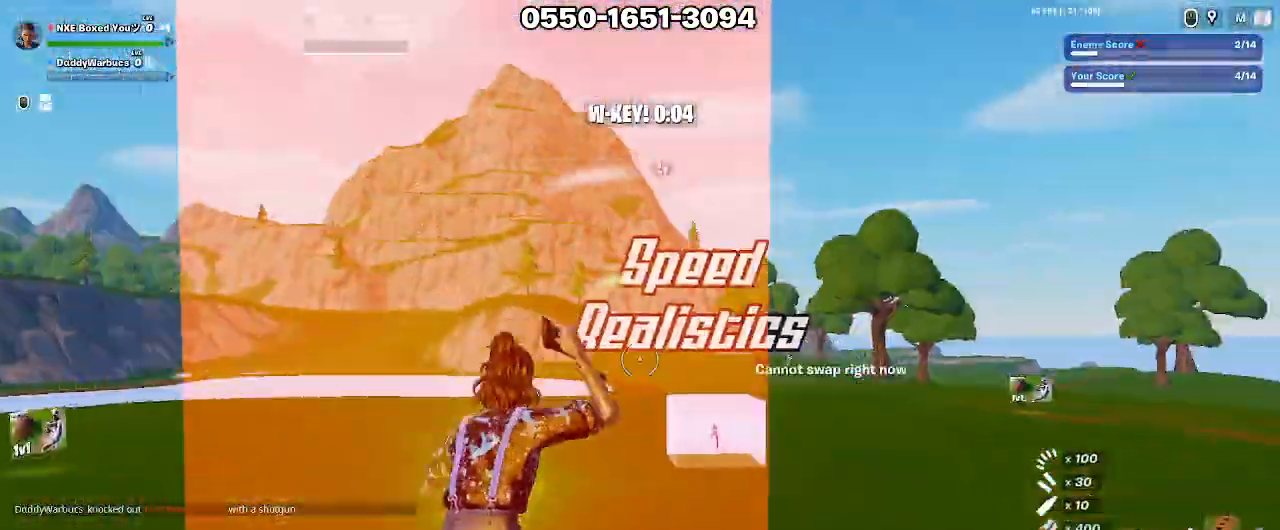
{"keys": ["w"], "mouse": [], "events": [[50, "w", "up"], [100, "ctrl", "down"], [133, "1", "down"], [133, "ctrl", "up"], [183, "1", "up"], [233, "1", "down"], [233, "ctrl", "down"], [233, "w", "down"], [283, "ctrl", "up"], [333, "1", "up"], [333, "w", "up"], [383, "w", "down"]]}
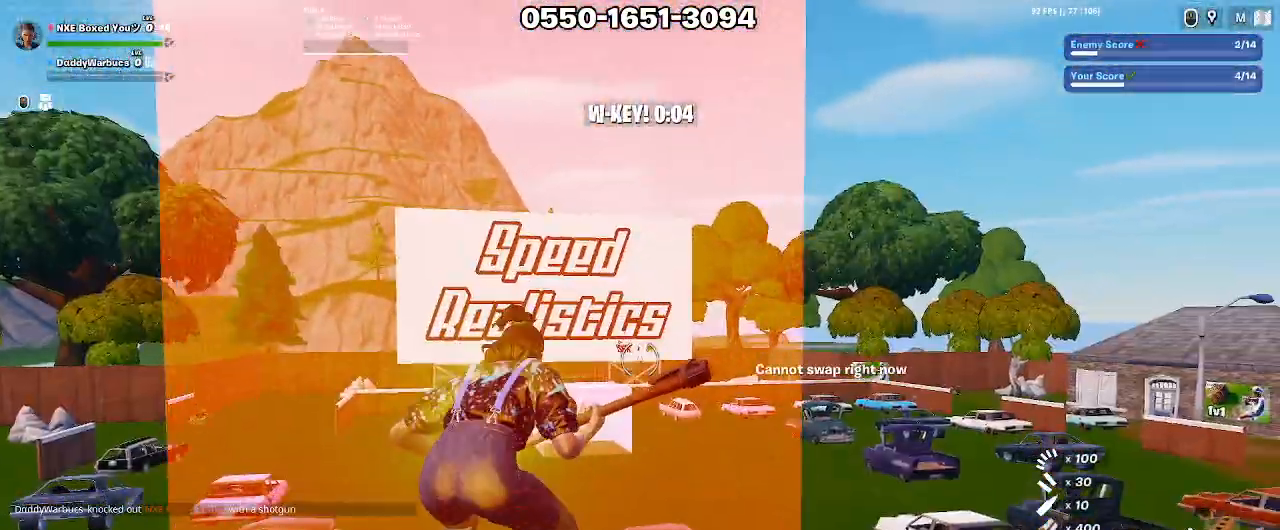
{"keys": [], "mouse": [], "events": [[17, "space", "down"], [67, "w", "up"], [167, "space", "up"]]}
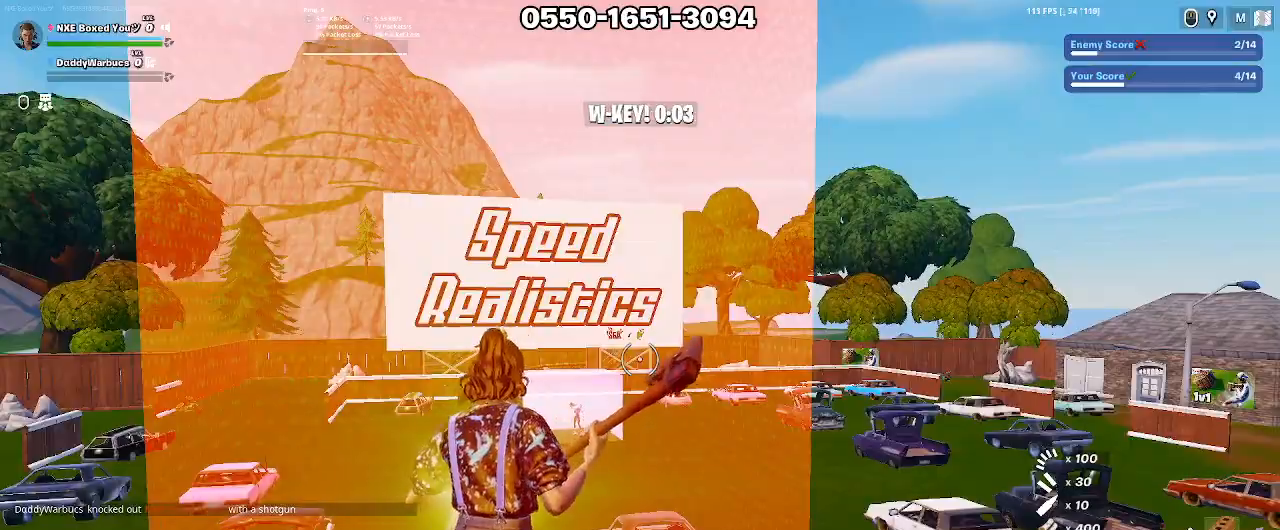
{"keys": ["w"], "mouse": [], "events": [[217, "space", "down"], [267, "w", "down"], [367, "space", "up"]]}
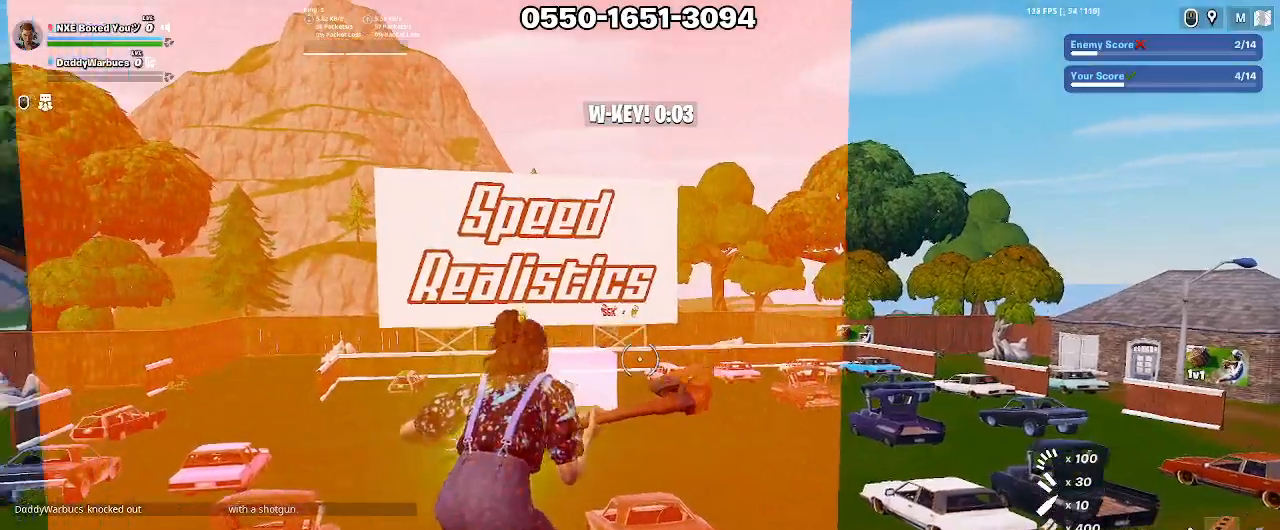
{"keys": ["w"], "mouse": [], "events": [[200, "f", "down"], [283, "f", "up"]]}
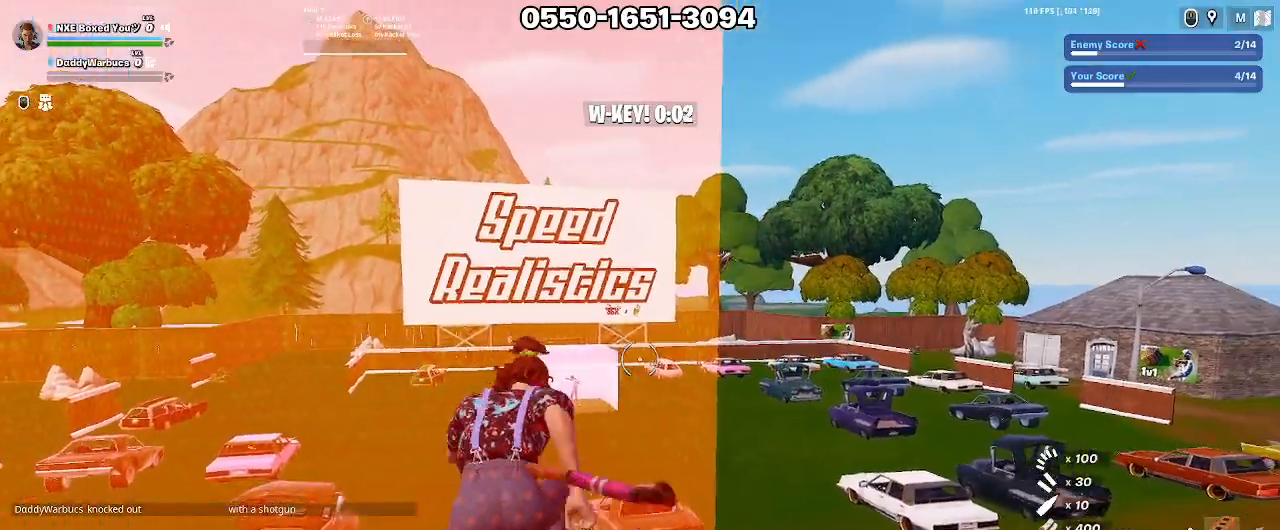
{"keys": ["d", "w"], "mouse": [], "events": [[300, "d", "down"]]}
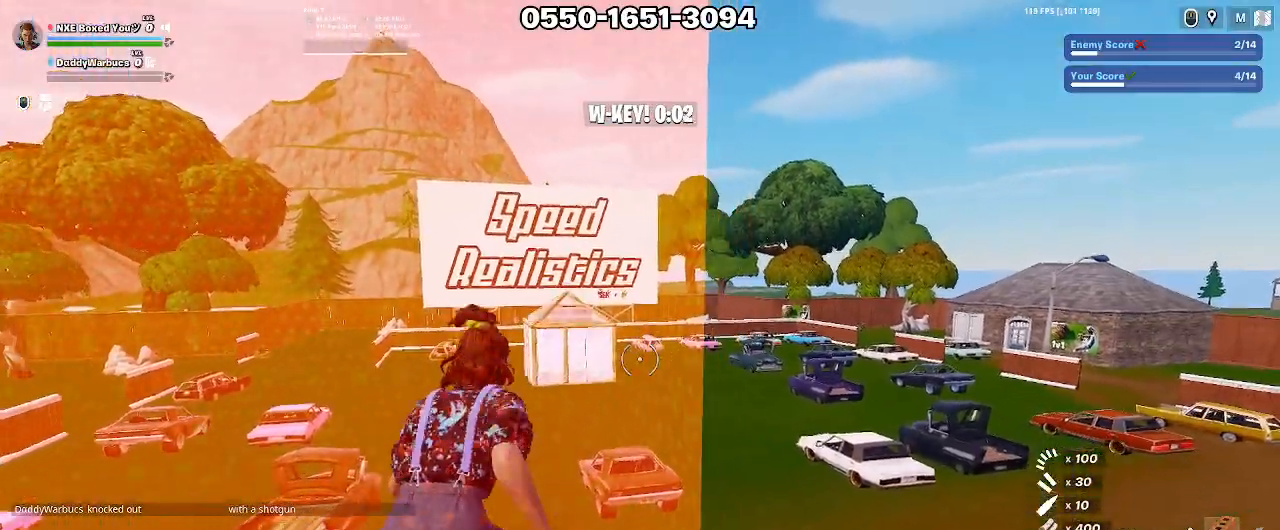
{"keys": ["d", "w"], "mouse": [], "events": []}
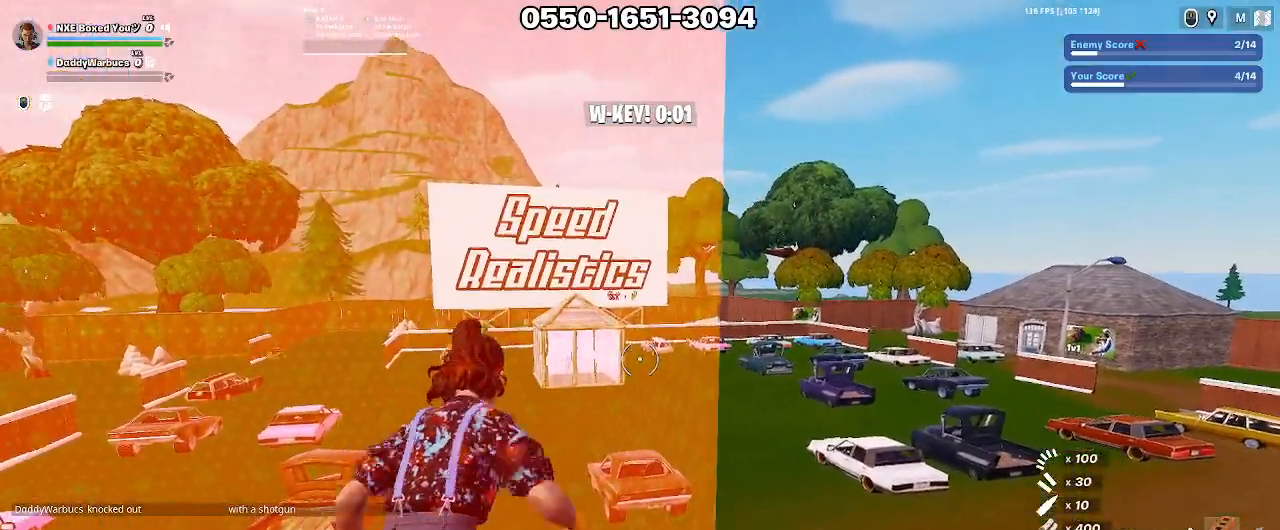
{"keys": ["d", "w"], "mouse": [], "events": [[383, "d", "up"], [467, "d", "down"]]}
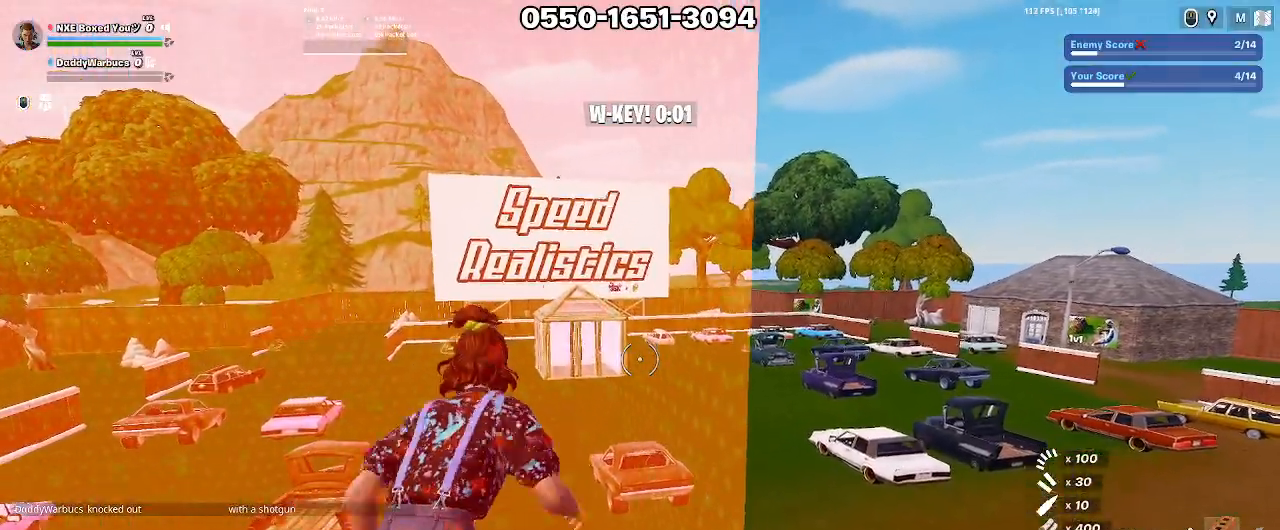
{"keys": ["d", "w"], "mouse": [], "events": []}
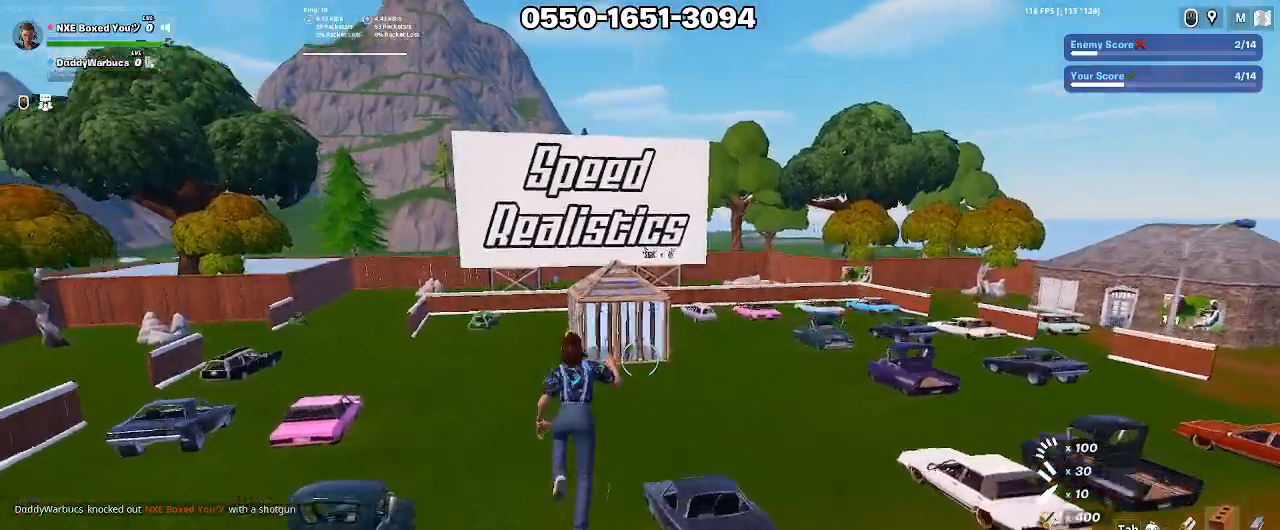
{"keys": ["d", "w"], "mouse": [], "events": [[33, "d", "up"], [267, "d", "down"]]}
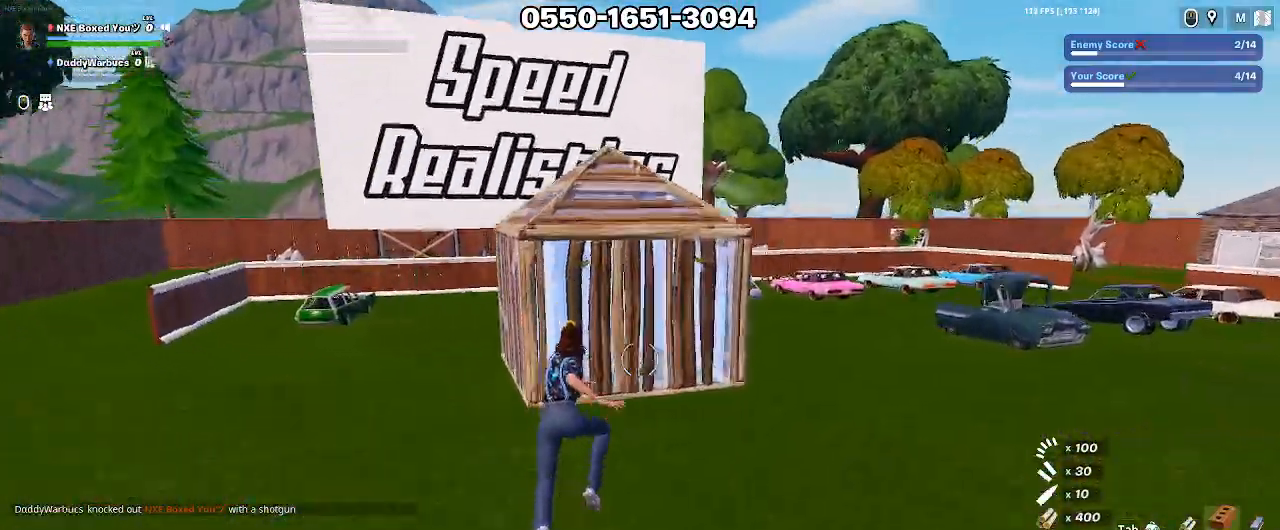
{"keys": ["d"], "mouse": ["left"], "events": [[100, "alt", "down"], [100, "d", "up"], [200, "mouse_left", "down"], [283, "1", "down"], [283, "mouse_left", "up"], [333, "alt", "up"], [333, "mouse_left", "down"], [383, "1", "up"], [383, "d", "down"], [433, "w", "up"]]}
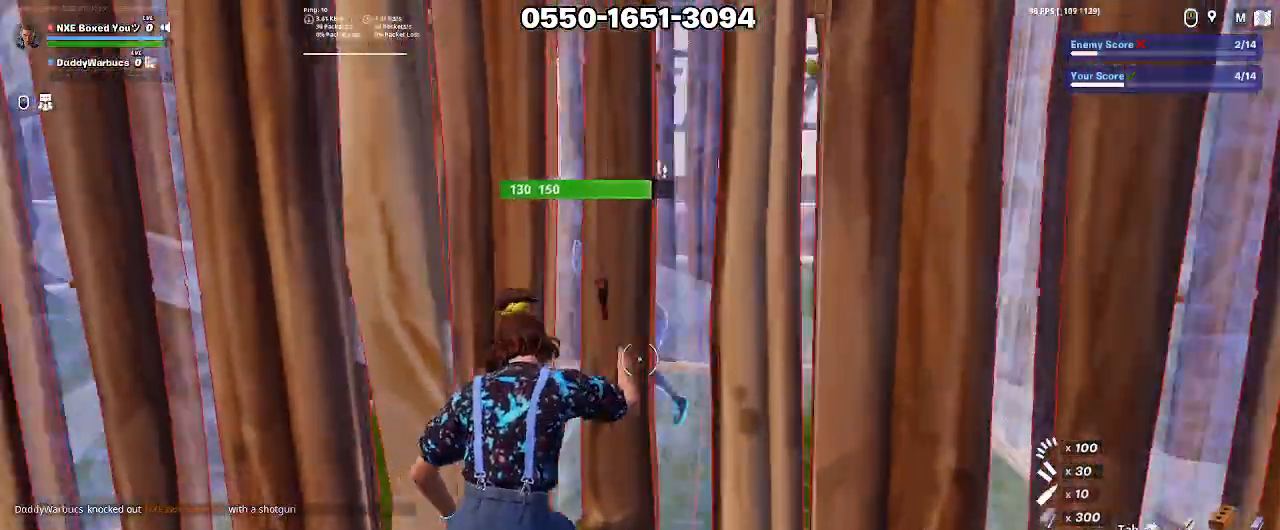
{"keys": ["a", "s"], "mouse": ["left"], "events": [[67, "a", "down"], [67, "d", "up"], [167, "s", "down"]]}
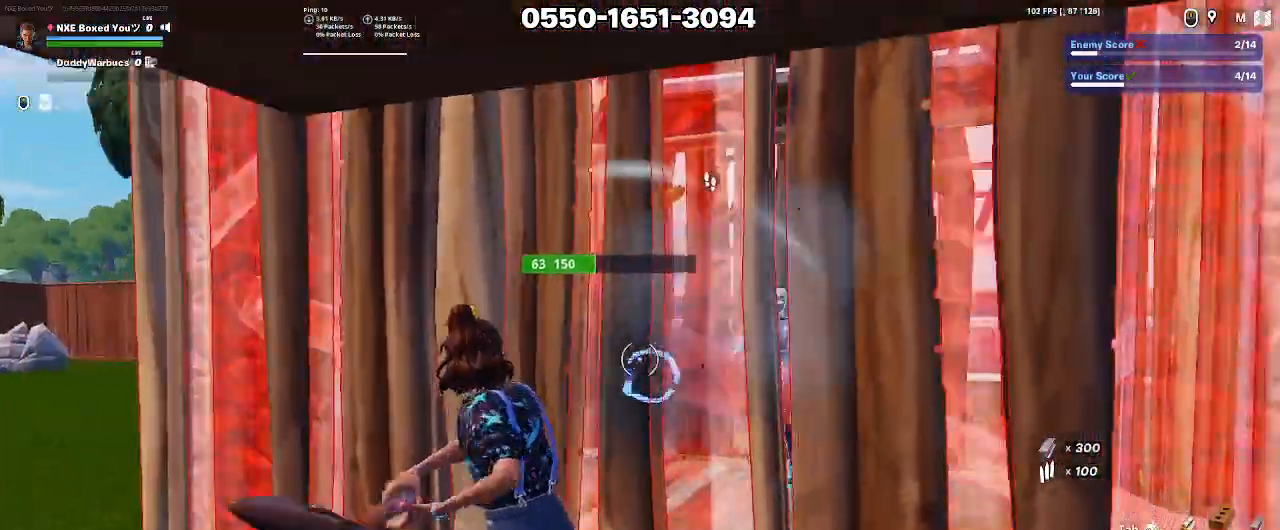
{"keys": ["a"], "mouse": ["left"], "events": [[467, "s", "up"]]}
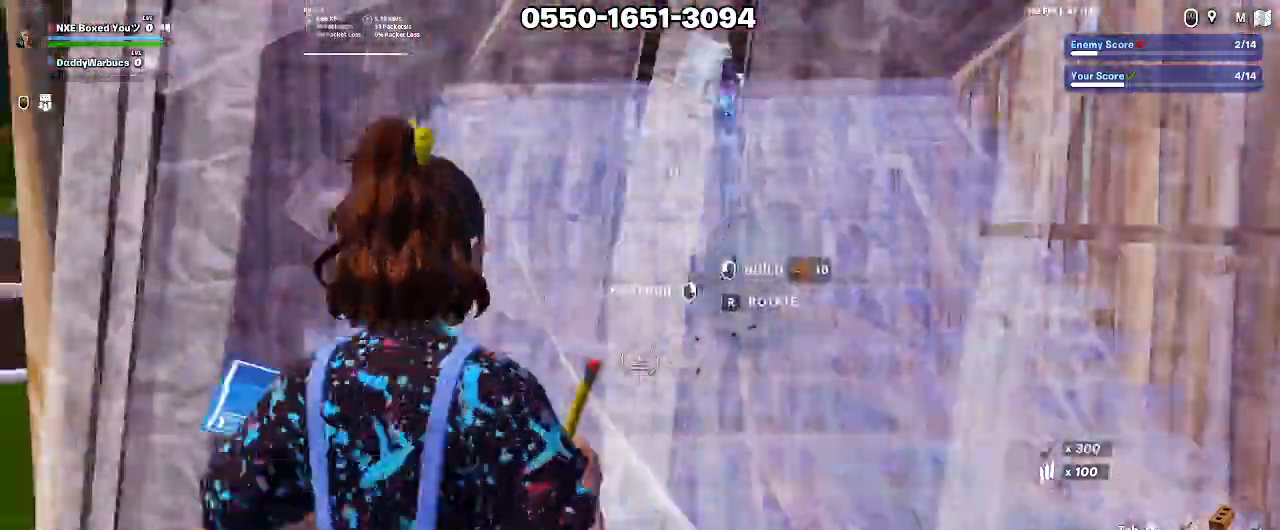
{"keys": ["a"], "mouse": [], "events": [[150, "mouse_left", "up"], [150, "w", "down"], [183, "e", "down"], [233, "mouse_left", "down"], [333, "ctrl", "down"], [333, "e", "up"], [333, "mouse_left", "up"], [383, "w", "up"], [433, "ctrl", "up"]]}
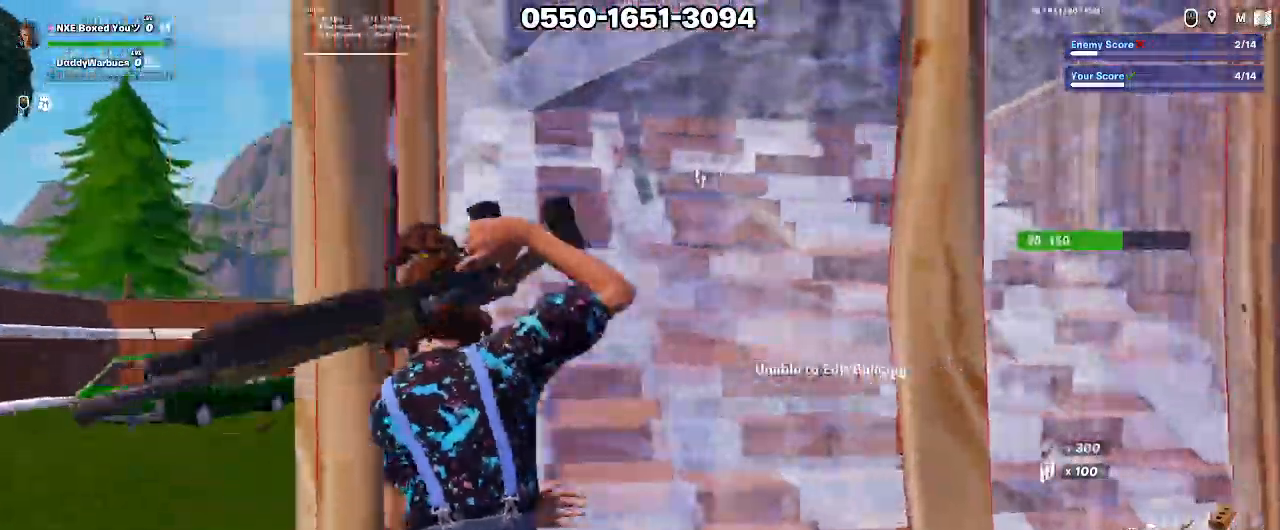
{"keys": ["a", "w"], "mouse": [], "events": [[17, "s", "down"], [167, "s", "up"], [300, "w", "down"]]}
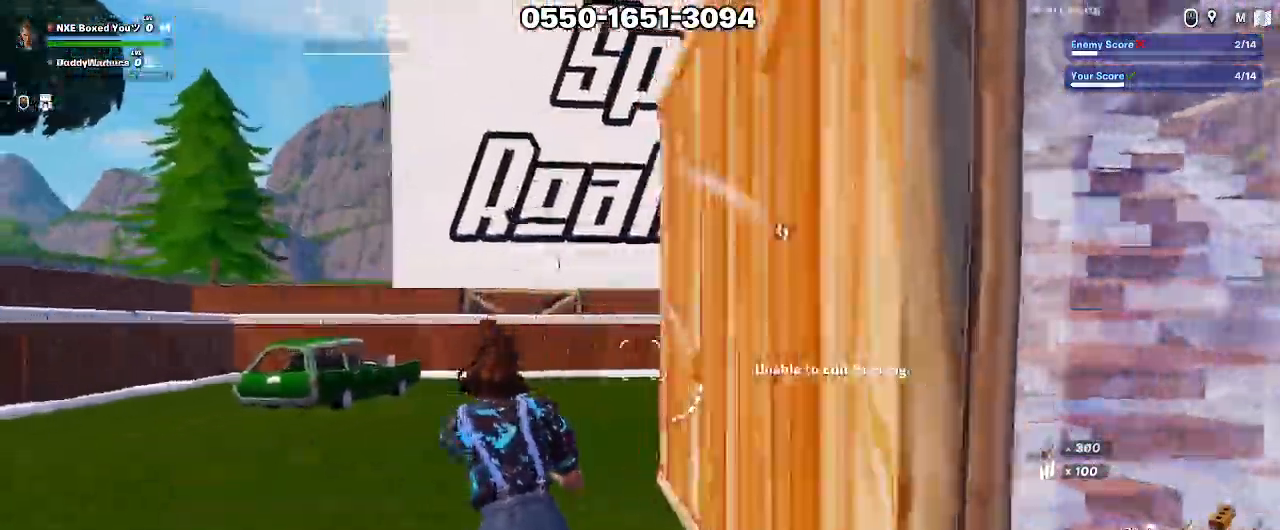
{"keys": ["e", "w"], "mouse": ["left"], "events": [[217, "a", "up"], [317, "mouse_left", "down"], [417, "mouse_left", "up"], [500, "e", "down"], [500, "mouse_left", "down"]]}
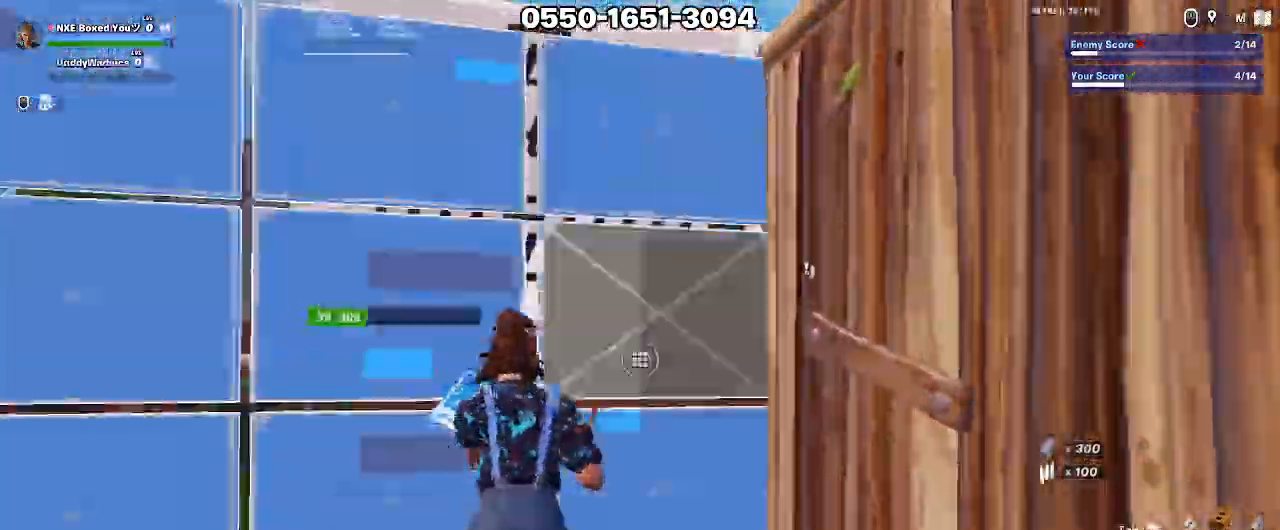
{"keys": ["a", "w"], "mouse": ["left"], "events": [[100, "e", "up"], [200, "shift", "down"], [283, "mouse_left", "up"], [333, "mouse_left", "down"], [333, "shift", "up"], [467, "a", "down"]]}
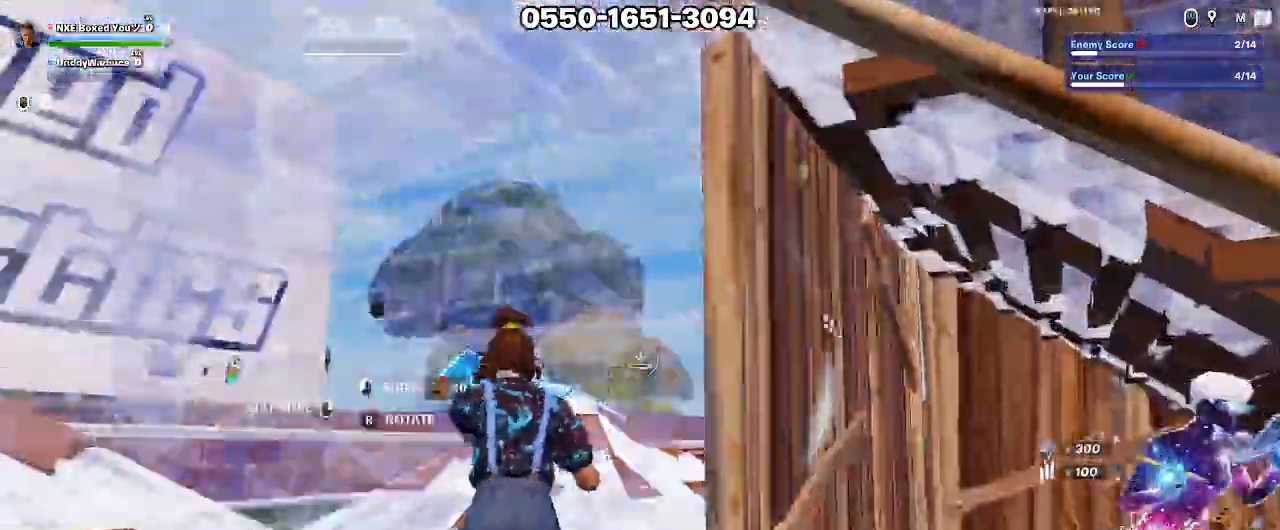
{"keys": ["alt", "d", "s"], "mouse": []}